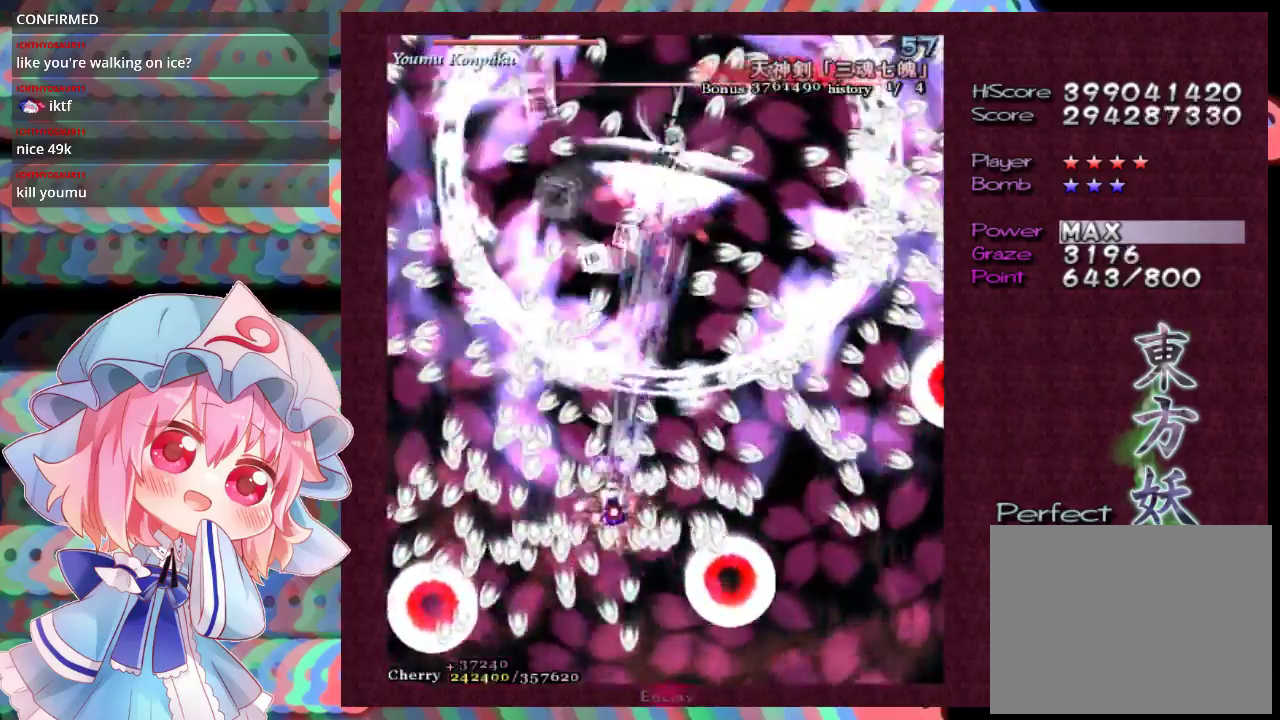
Gameplay with a controller (Xbox layout); each line is a JSON object with the inputs held at the frame after it (dt_ms = milliseconds from this image to that frame). "events" lists button and stick changes between this image and that frame as [ms after this image, input, new state], when the widget could be followed in between. Not read: L3 R3 right_stick.
{"dt_ms": 500, "buttons": ["X", "L1"], "left_stick": "center", "events": [[33, "left_stick", "center"]]}
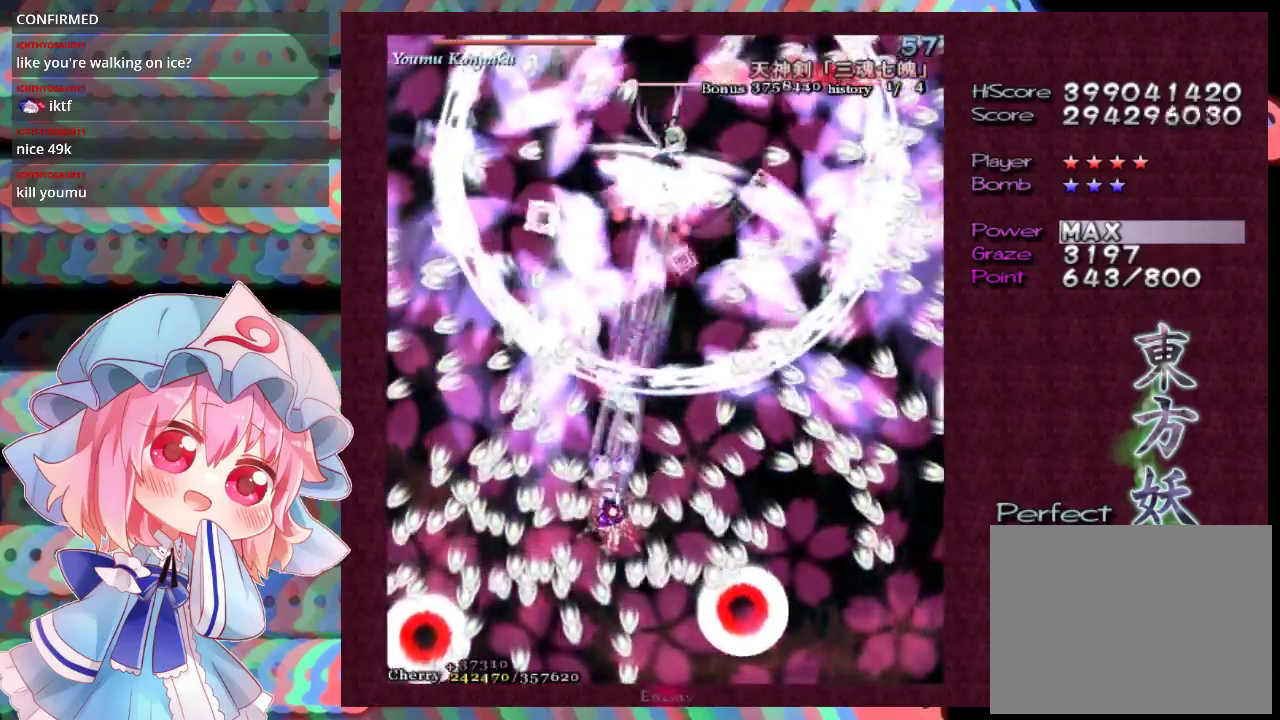
{"dt_ms": 600, "buttons": ["X", "L1"], "left_stick": "center"}
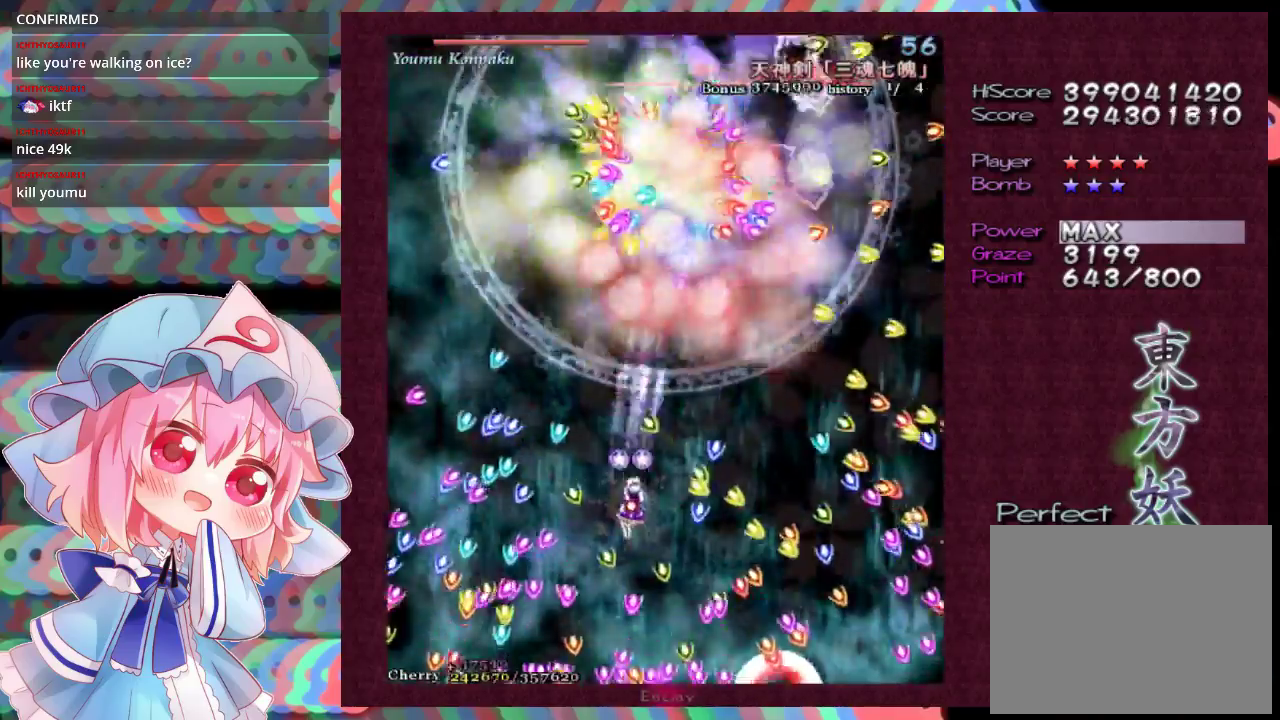
{"dt_ms": 500, "buttons": ["X", "L1"], "left_stick": "down", "events": [[500, "left_stick", "down"]]}
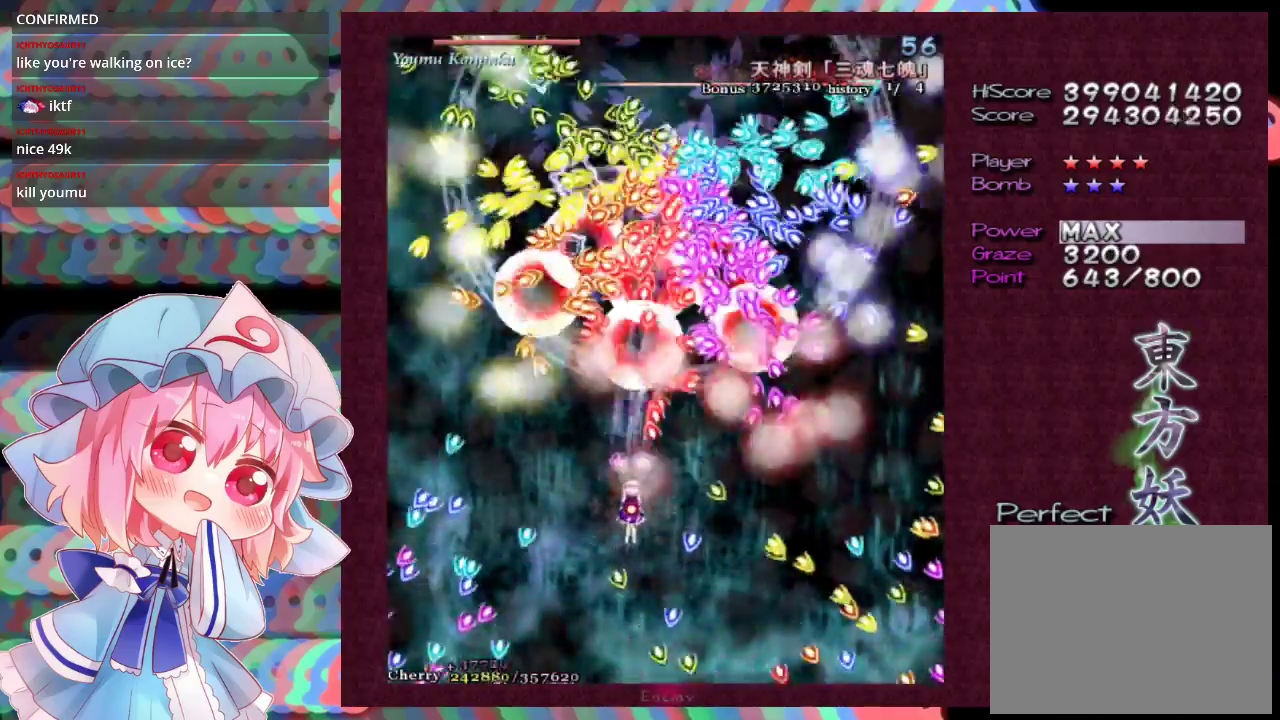
{"dt_ms": 500, "buttons": ["X", "L1"], "left_stick": "down-right", "events": [[167, "left_stick", "center"], [267, "left_stick", "down"], [333, "left_stick", "down-right"]]}
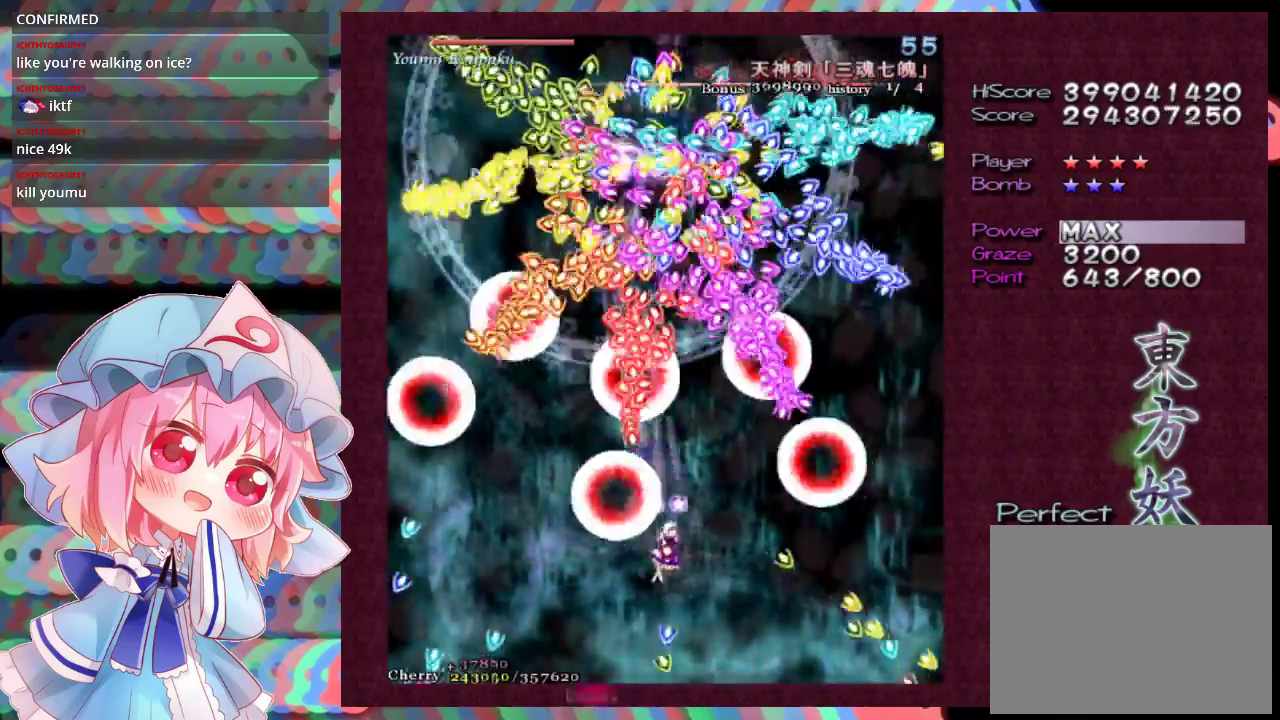
{"dt_ms": 500, "buttons": ["X", "L1"], "left_stick": "down", "events": [[200, "left_stick", "center"], [400, "left_stick", "down"]]}
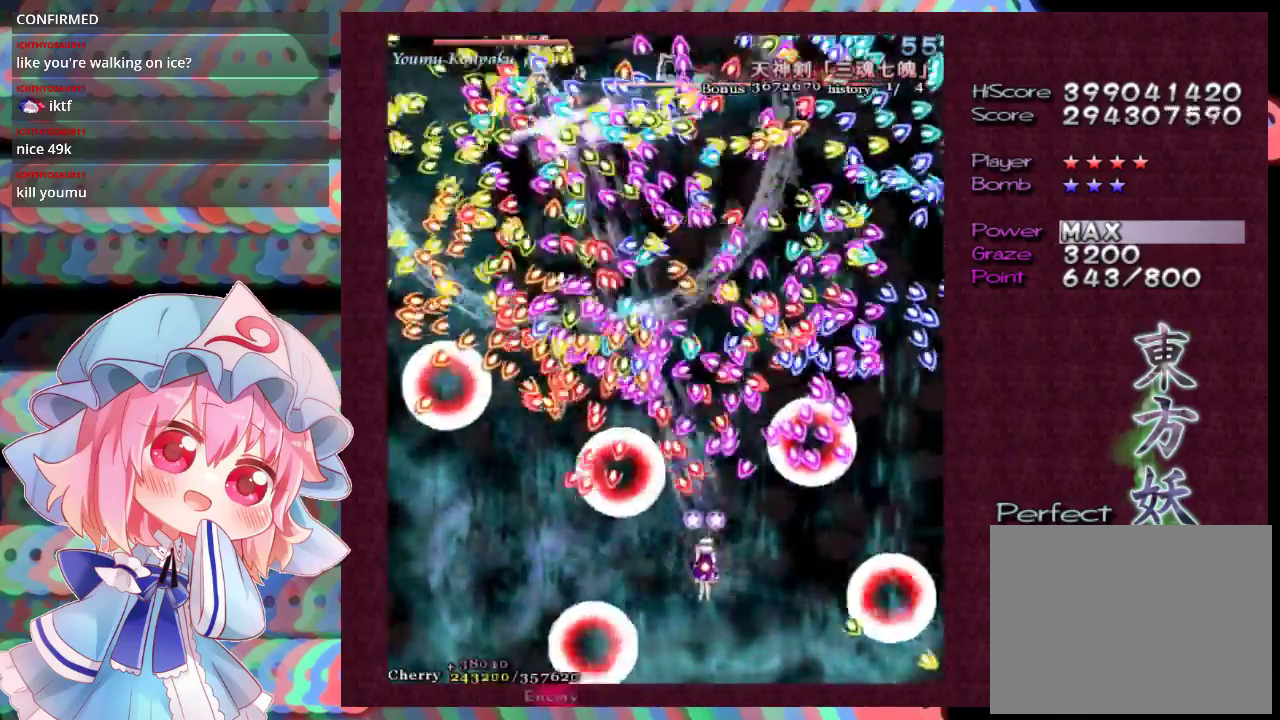
{"dt_ms": 500, "buttons": ["X", "L1"], "left_stick": "down", "events": [[133, "left_stick", "center"], [200, "left_stick", "down-left"], [267, "left_stick", "down"]]}
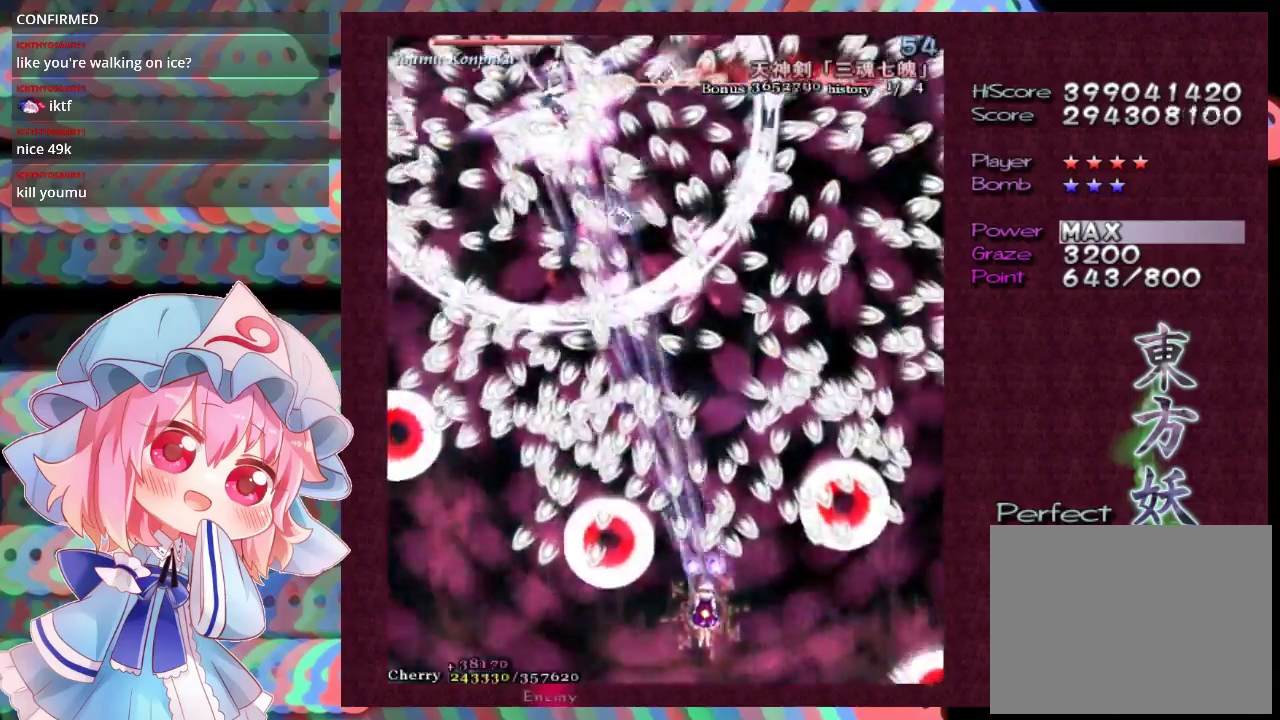
{"dt_ms": 500, "buttons": ["X", "L1"], "left_stick": "up-right", "events": [[33, "left_stick", "down-right"], [100, "left_stick", "right"], [233, "left_stick", "up-right"]]}
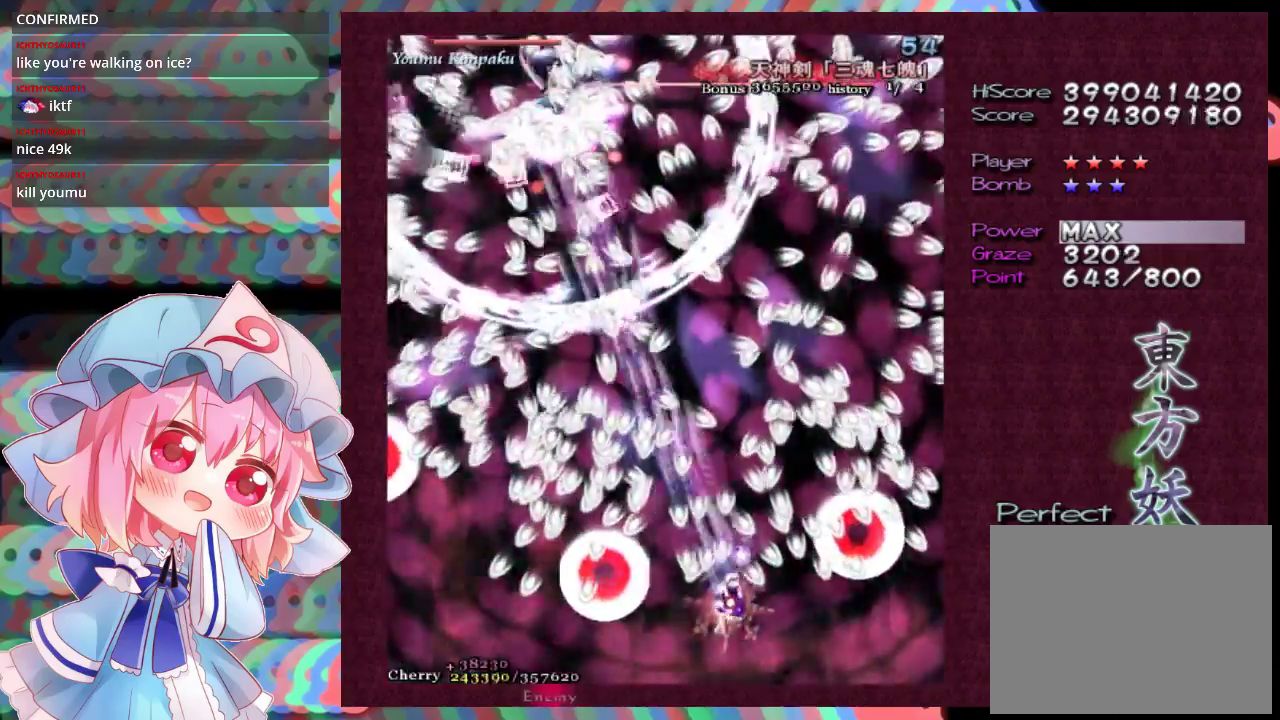
{"dt_ms": 500, "buttons": ["X", "L1"], "left_stick": "up-right", "events": [[67, "left_stick", "up"], [133, "left_stick", "up-right"]]}
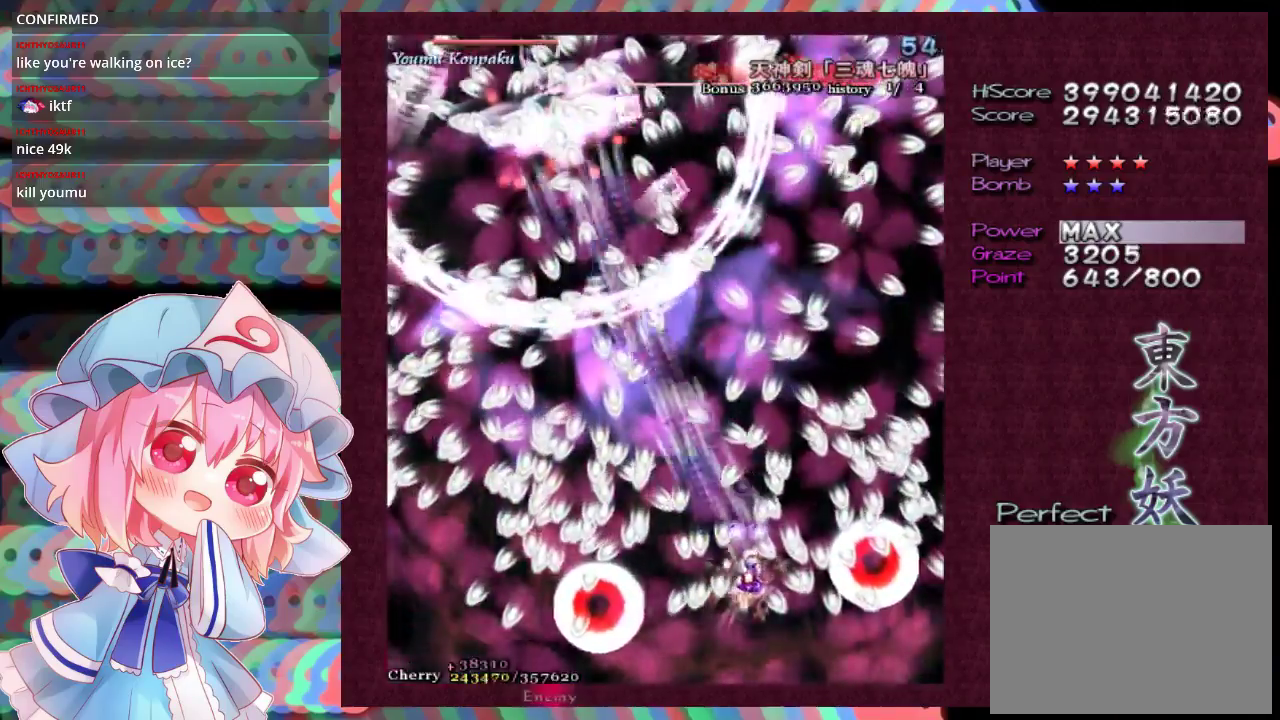
{"dt_ms": 500, "buttons": ["X", "L1"], "left_stick": "down-right", "events": [[100, "left_stick", "center"], [200, "left_stick", "down-right"], [333, "left_stick", "center"], [433, "left_stick", "down-right"]]}
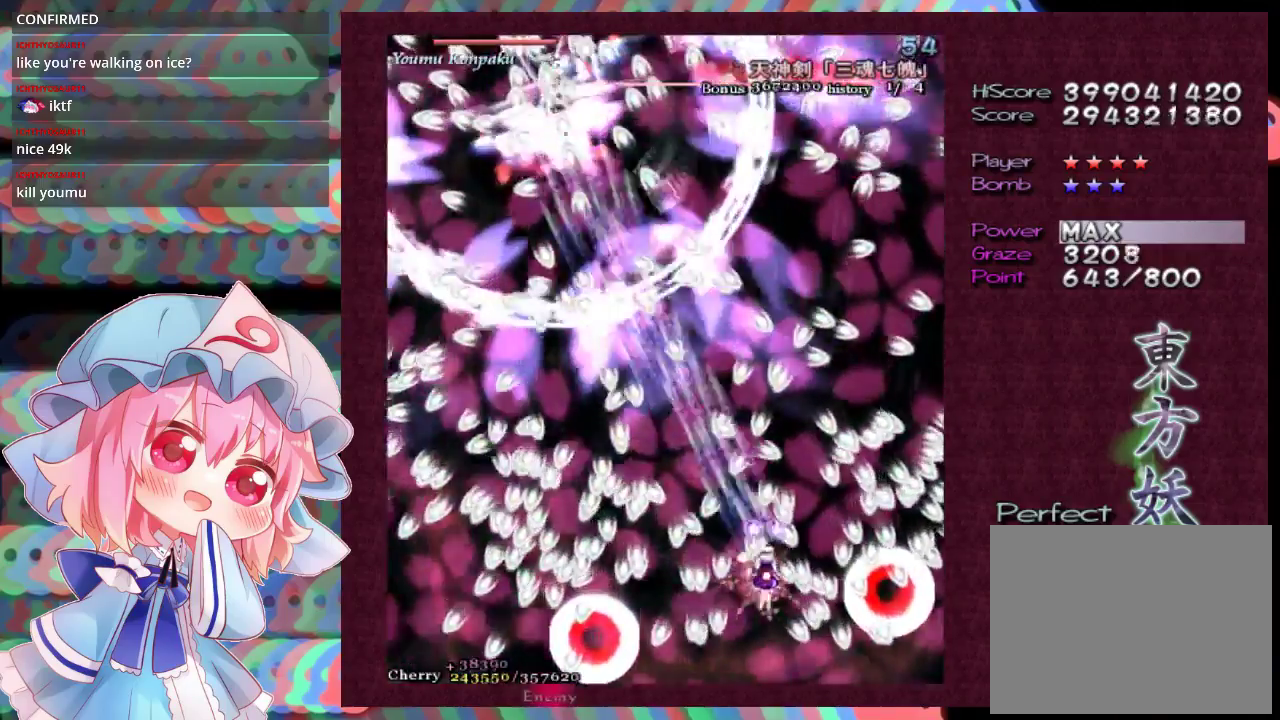
{"dt_ms": 500, "buttons": ["X", "L1"], "left_stick": "center", "events": [[33, "left_stick", "right"], [100, "left_stick", "down-left"], [333, "left_stick", "up"], [500, "left_stick", "center"]]}
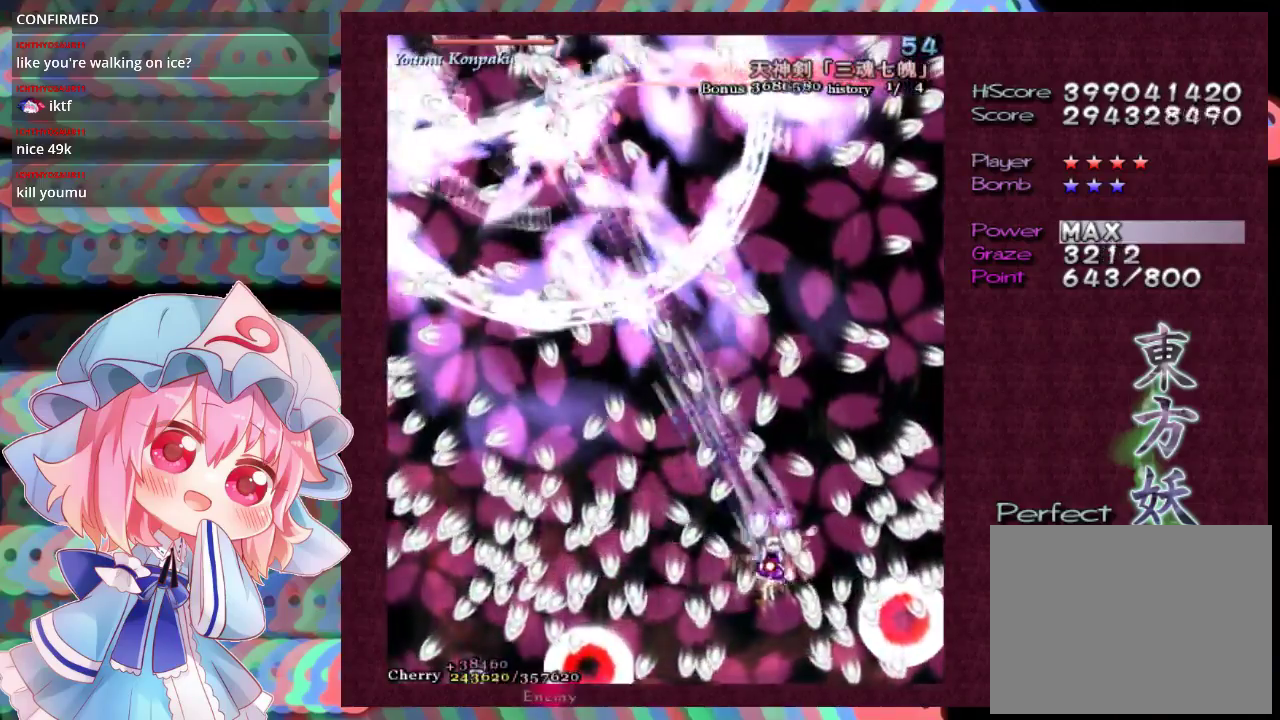
{"dt_ms": 500, "buttons": ["X", "L1"], "left_stick": "center", "events": [[100, "left_stick", "up"], [267, "left_stick", "center"]]}
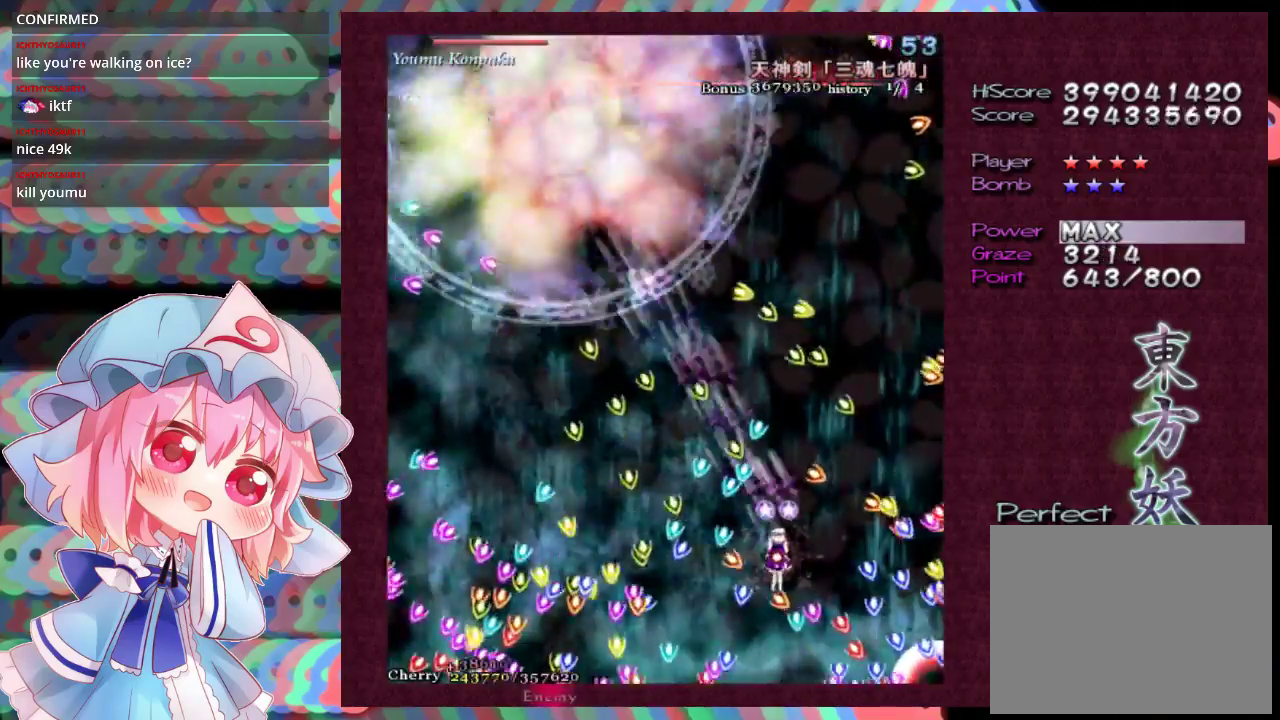
{"dt_ms": 500, "buttons": ["X", "L1"], "left_stick": "center", "events": [[300, "left_stick", "down"], [433, "left_stick", "center"]]}
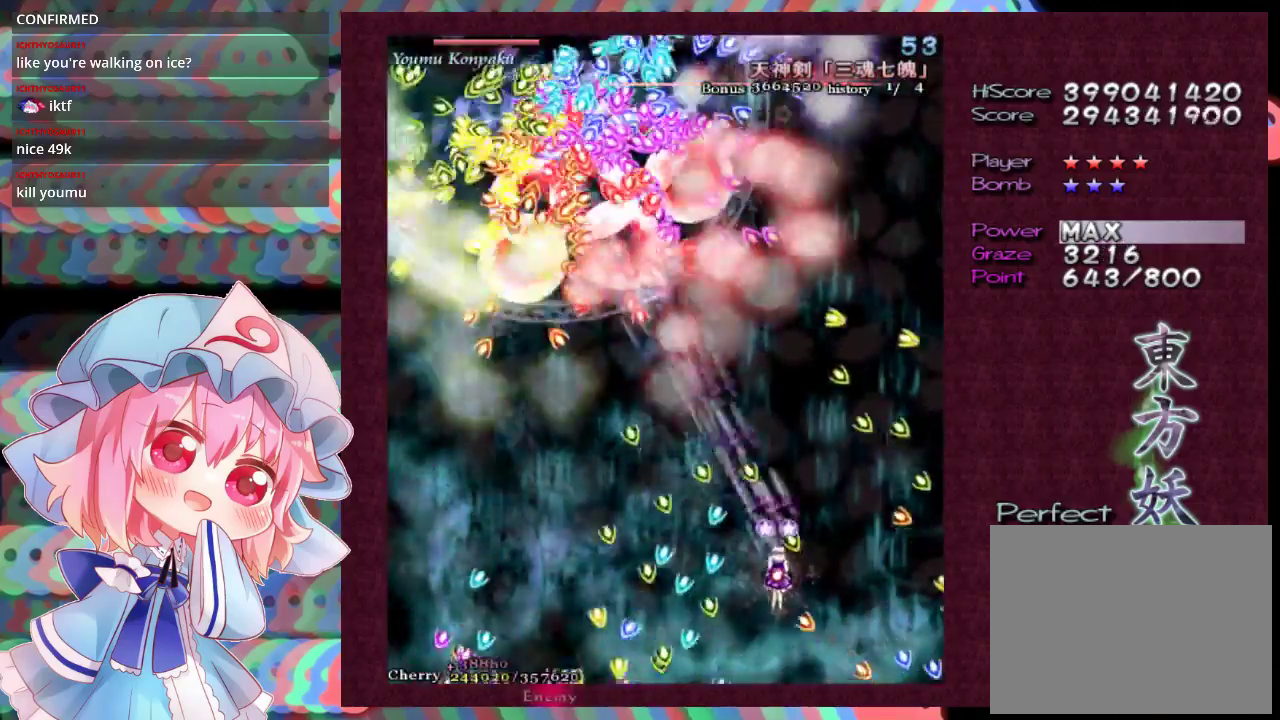
{"dt_ms": 500, "buttons": ["X", "L1"], "left_stick": "down", "events": [[67, "left_stick", "down"]]}
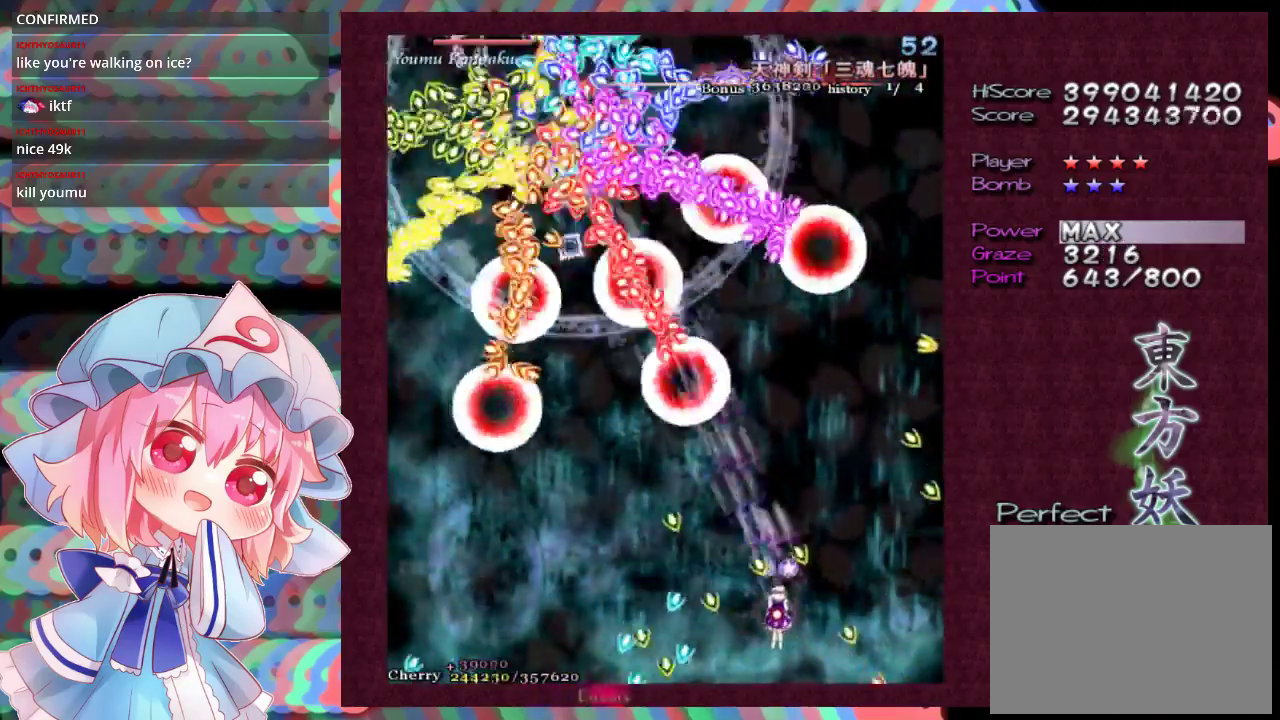
{"dt_ms": 300, "buttons": ["X", "L1"], "left_stick": "left", "events": [[33, "left_stick", "down-left"], [100, "left_stick", "center"], [233, "left_stick", "left"]]}
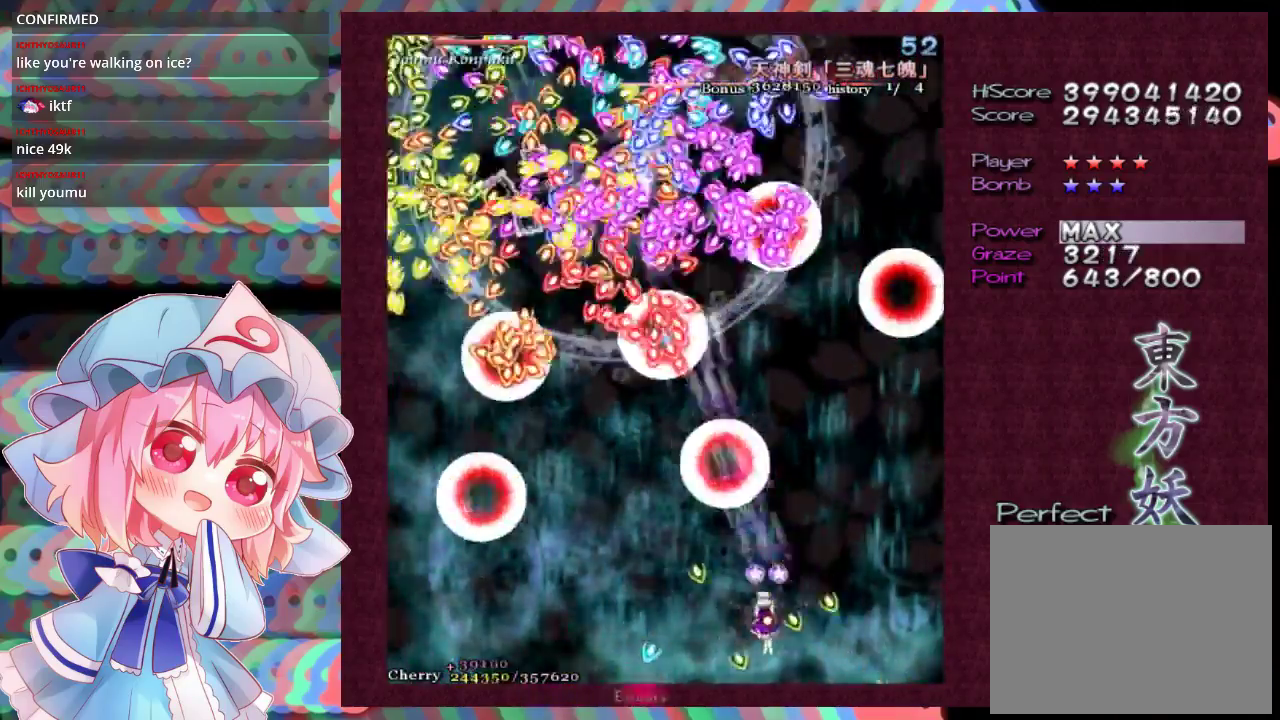
{"dt_ms": 300, "buttons": ["X"], "left_stick": "left", "events": [[67, "left_stick", "up-left"], [233, "left_stick", "left"], [300, "L1", "up"]]}
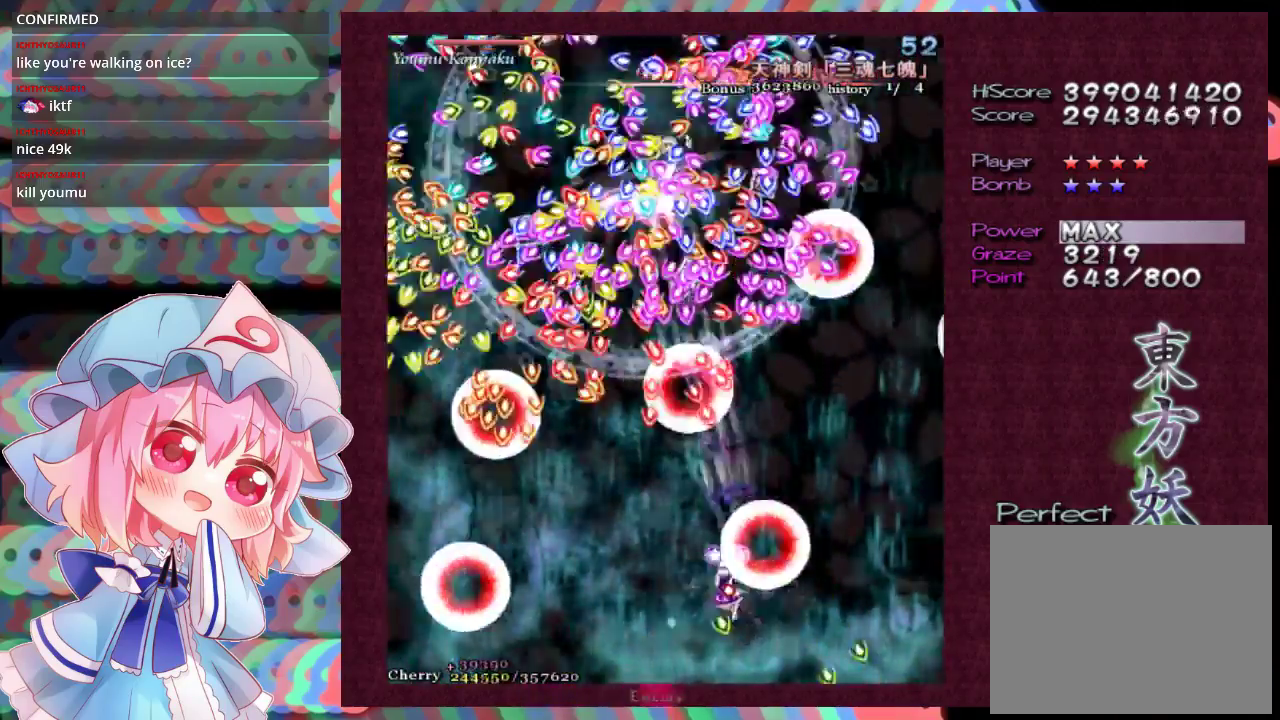
{"dt_ms": 100, "buttons": ["X", "L1"], "left_stick": "left", "events": [[67, "L1", "down"]]}
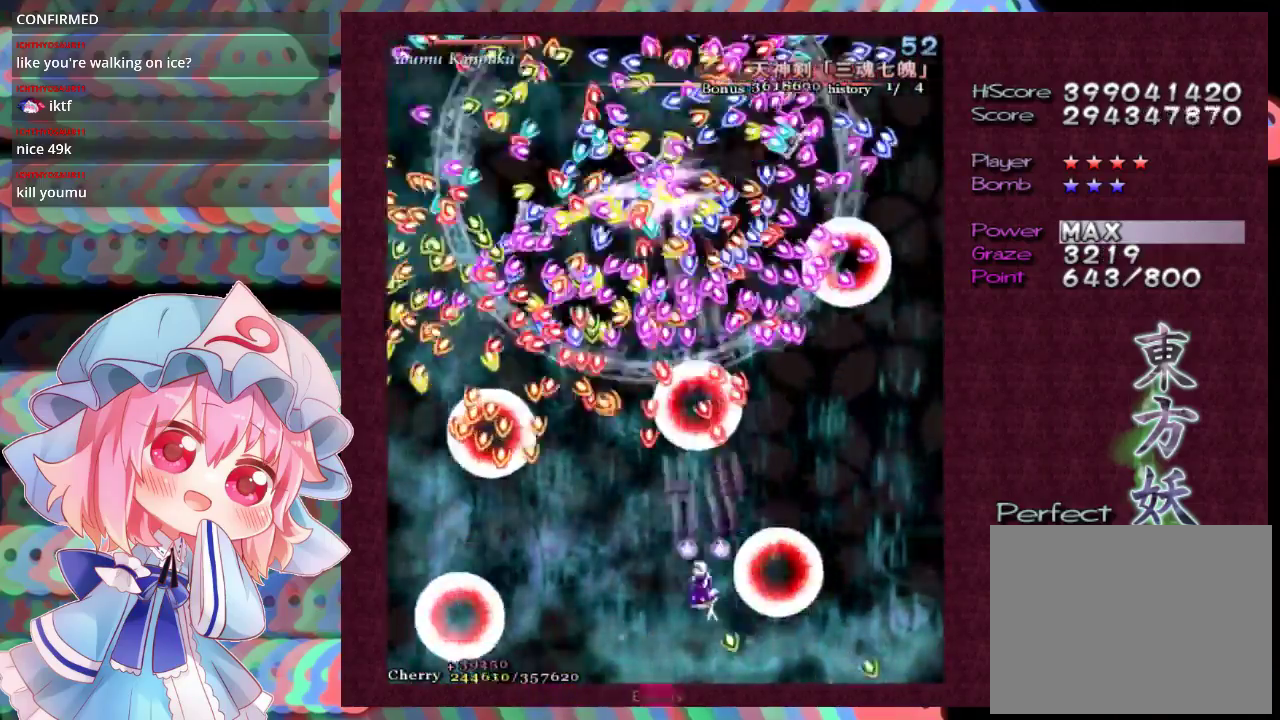
{"dt_ms": 300, "buttons": ["X", "L1"], "left_stick": "up-left", "events": [[300, "left_stick", "up-left"]]}
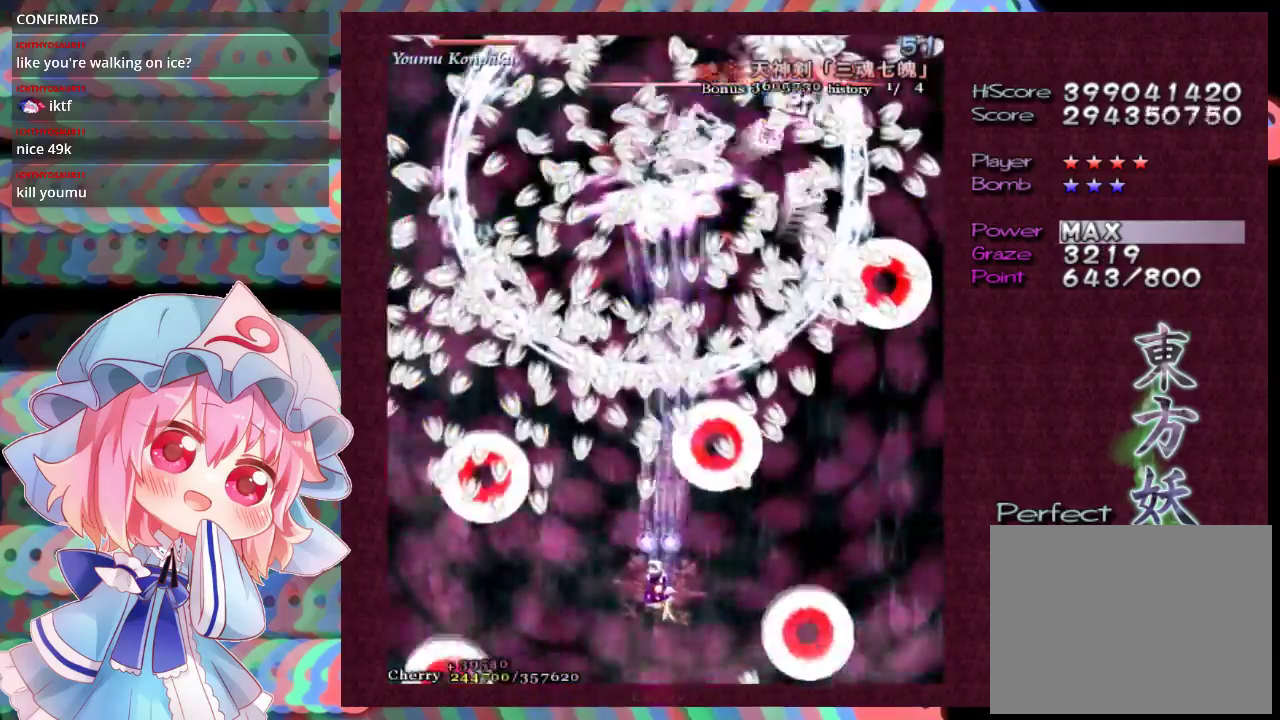
{"dt_ms": 300, "buttons": ["X", "L1"], "left_stick": "up-right", "events": [[167, "left_stick", "down-left"], [300, "left_stick", "up-right"]]}
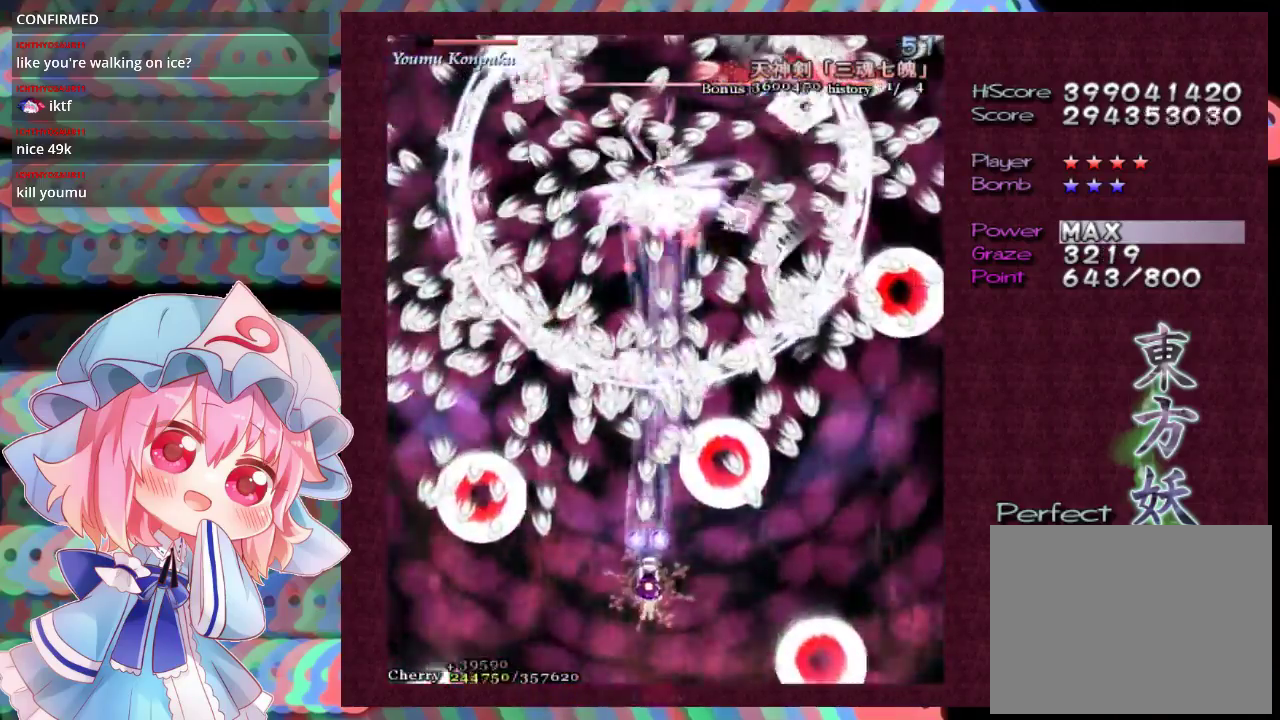
{"dt_ms": 400, "buttons": ["X", "L1"], "left_stick": "up", "events": [[167, "L1", "up"], [267, "left_stick", "up"], [400, "L1", "down"]]}
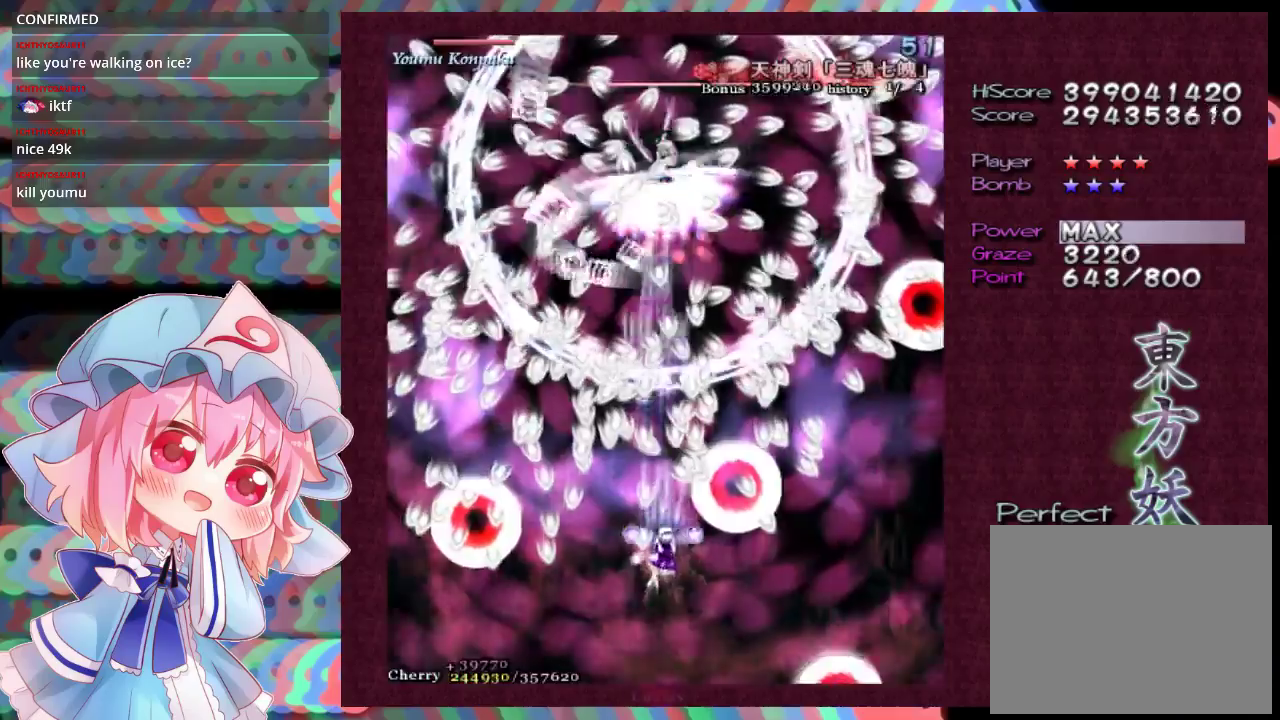
{"dt_ms": 300, "buttons": ["X", "L1"], "left_stick": "up", "events": []}
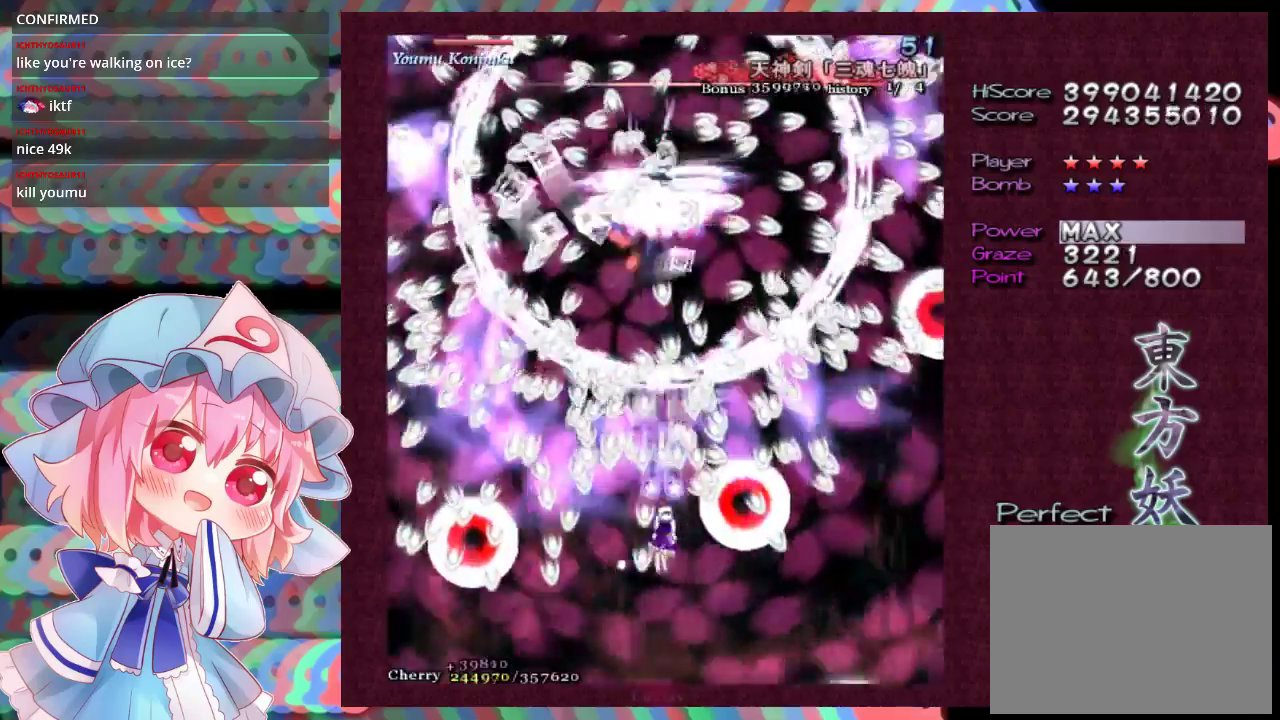
{"dt_ms": 500, "buttons": ["X", "L1"], "left_stick": "center", "events": [[300, "left_stick", "center"]]}